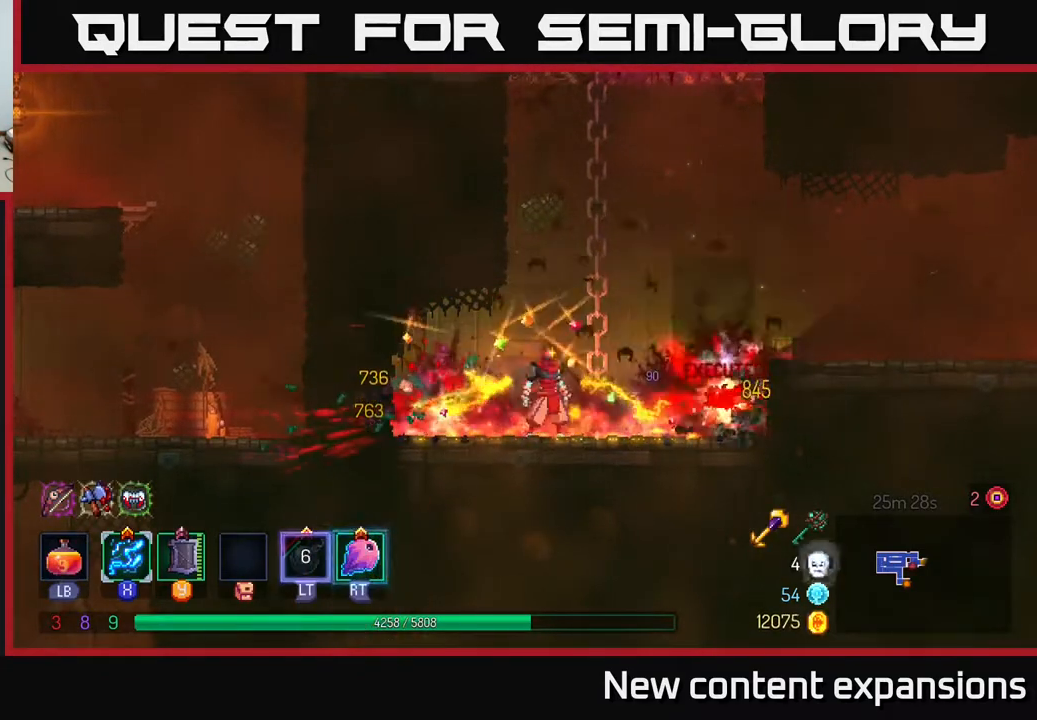
Gameplay with a controller (Xbox layout); each line is a JSON object with the inputs held at the frame after it. "events" lists button and stick changes between this image and that frame as [ms after this image, input, new state], when the widget could be followed in between.
{"buttons": ["A", "DPAD_RIGHT"], "left_stick": "center", "right_stick": "center", "events": [[100, "B", "down"], [217, "B", "up"], [400, "A", "down"]]}
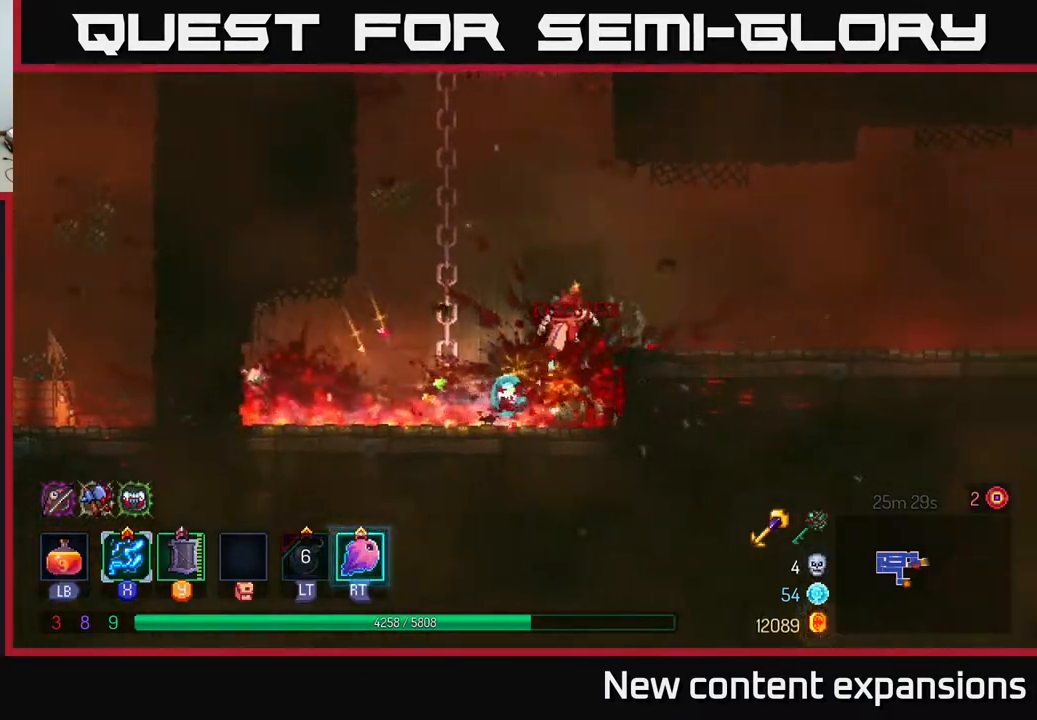
{"buttons": ["B", "DPAD_RIGHT"], "left_stick": "center", "right_stick": "center", "events": [[33, "A", "up"], [400, "B", "down"]]}
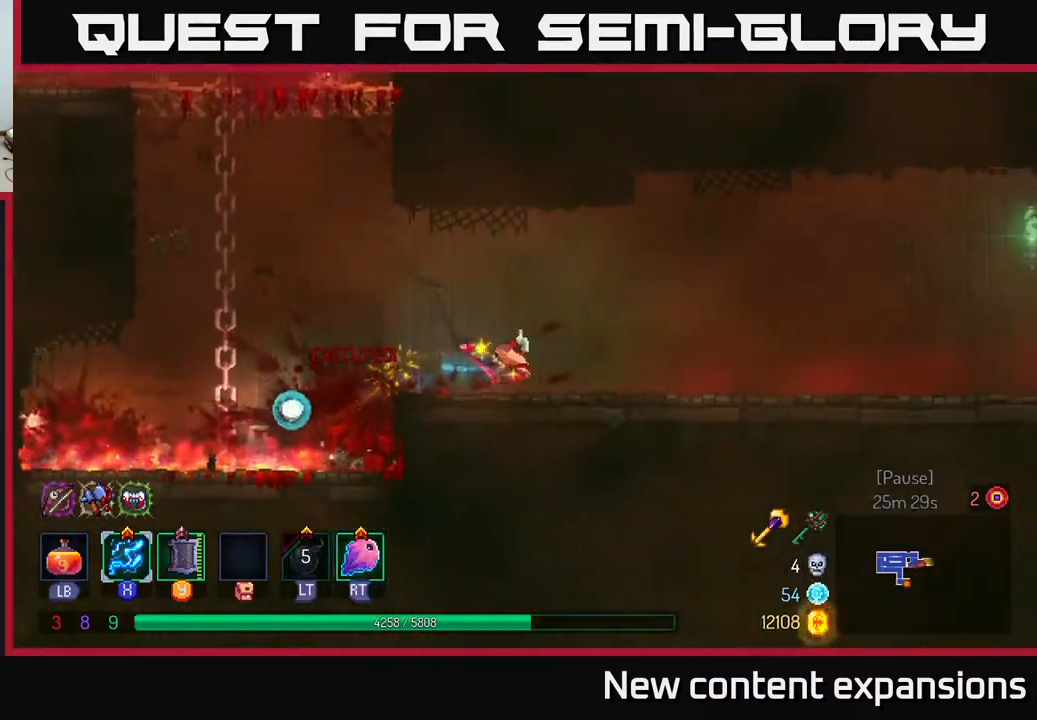
{"buttons": ["DPAD_RIGHT"], "left_stick": "center", "right_stick": "center", "events": [[50, "B", "up"]]}
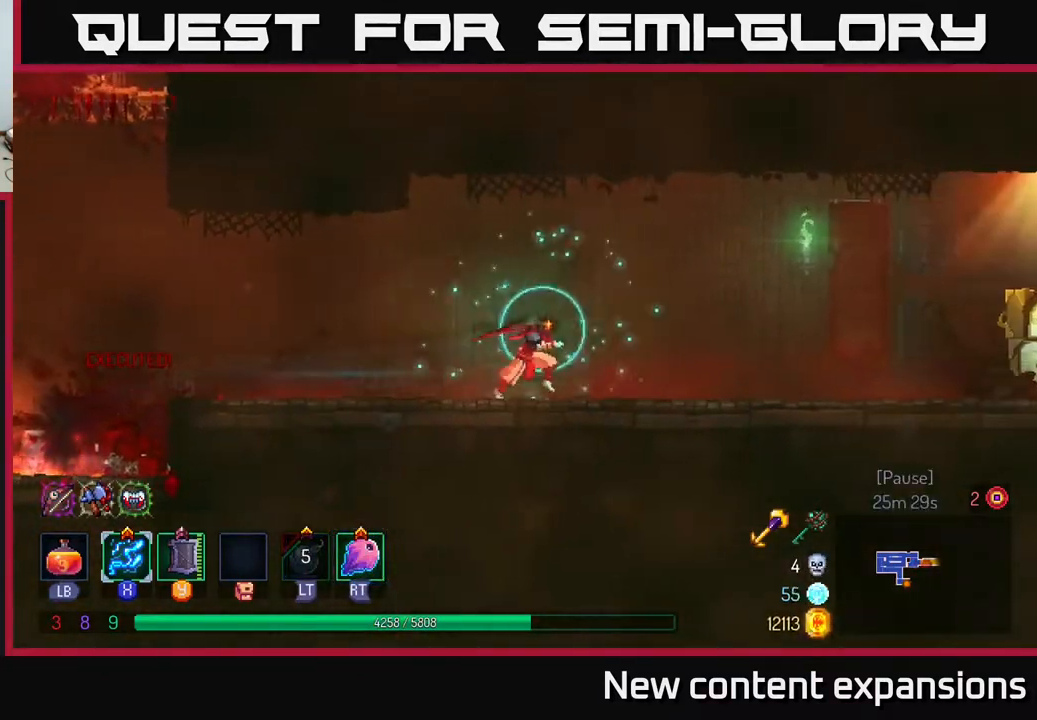
{"buttons": ["DPAD_RIGHT"], "left_stick": "center", "right_stick": "center", "events": []}
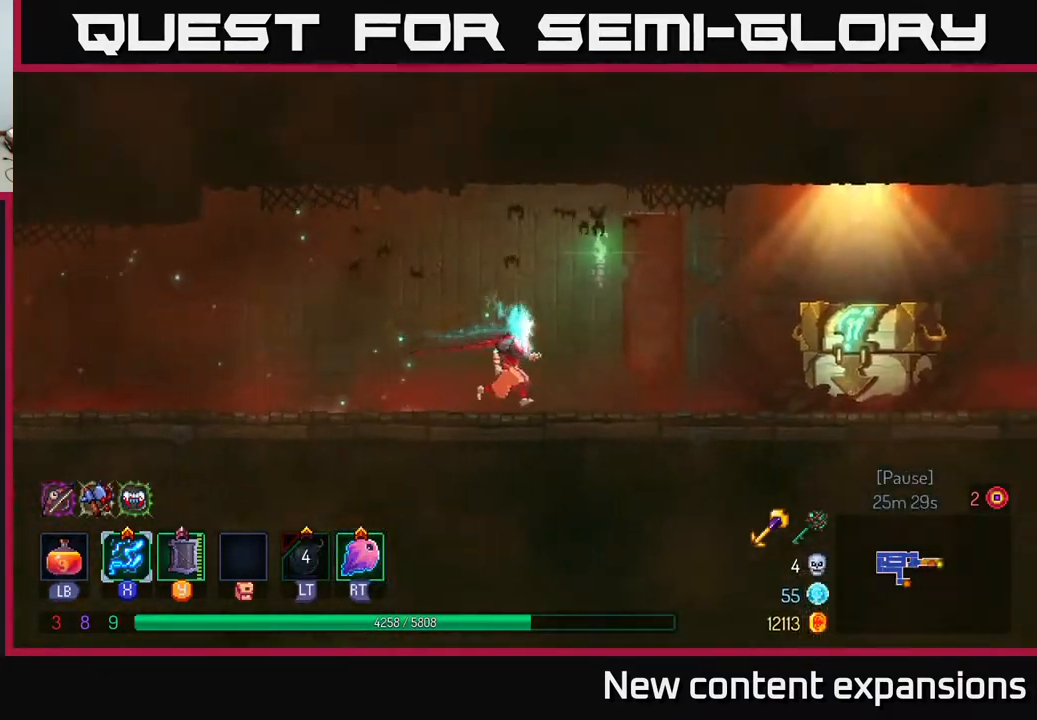
{"buttons": ["DPAD_RIGHT"], "left_stick": "center", "right_stick": "center", "events": [[50, "B", "down"], [183, "B", "up"]]}
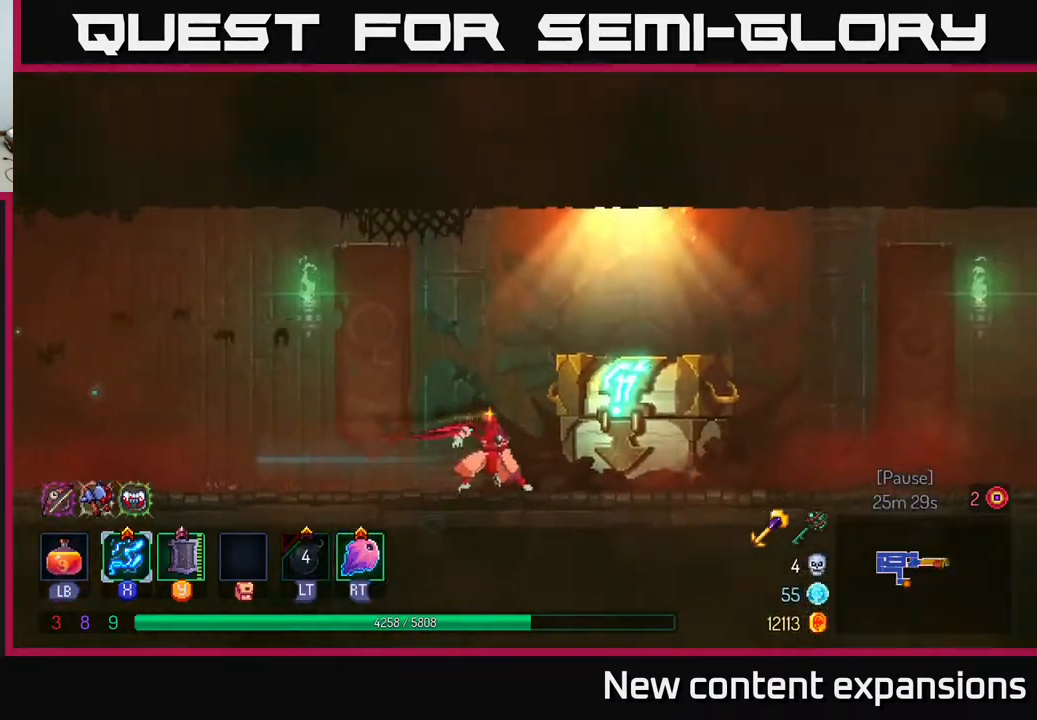
{"buttons": [], "left_stick": "center", "right_stick": "center", "events": [[50, "R1", "down"], [117, "R1", "up"], [500, "DPAD_RIGHT", "up"]]}
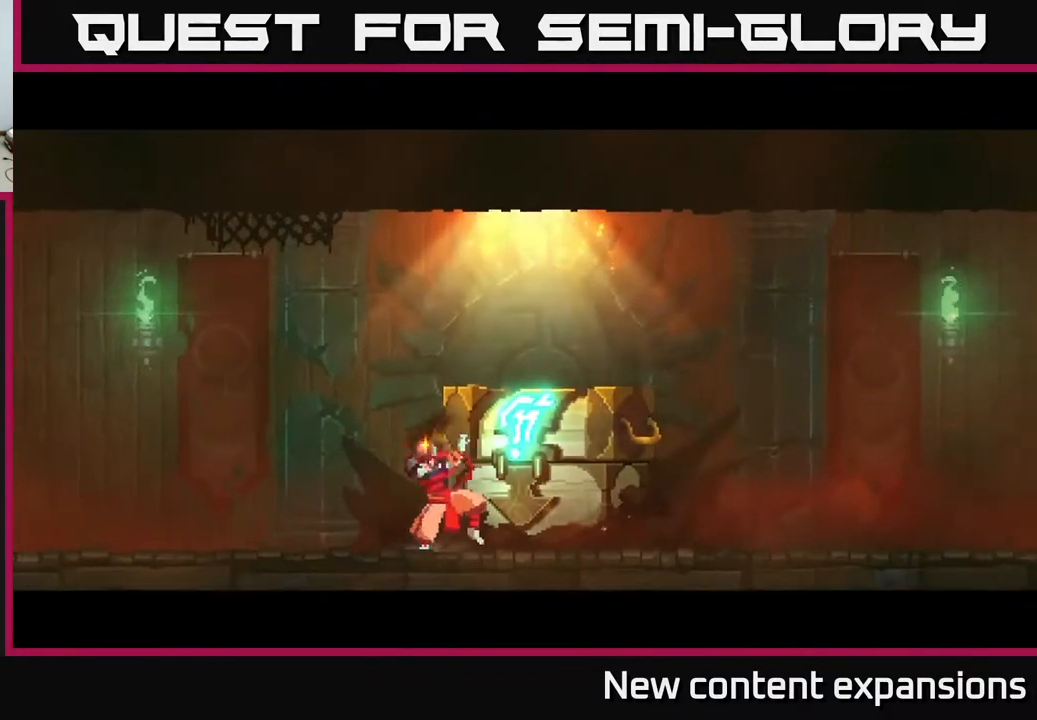
{"buttons": [], "left_stick": "center", "right_stick": "center", "events": []}
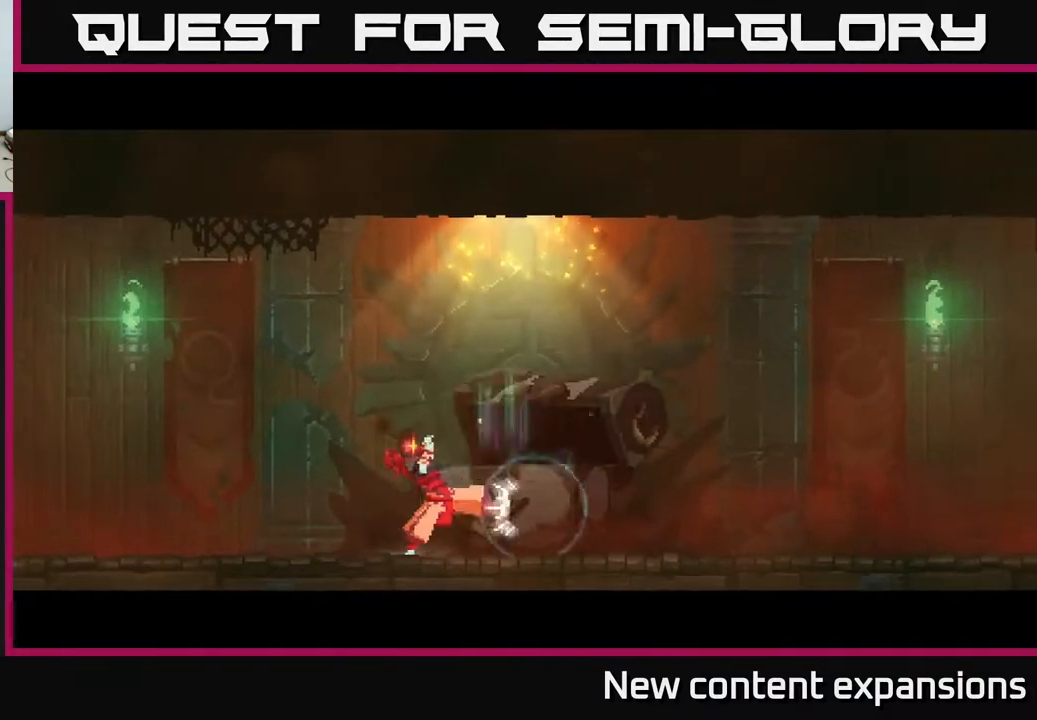
{"buttons": [], "left_stick": "center", "right_stick": "center", "events": []}
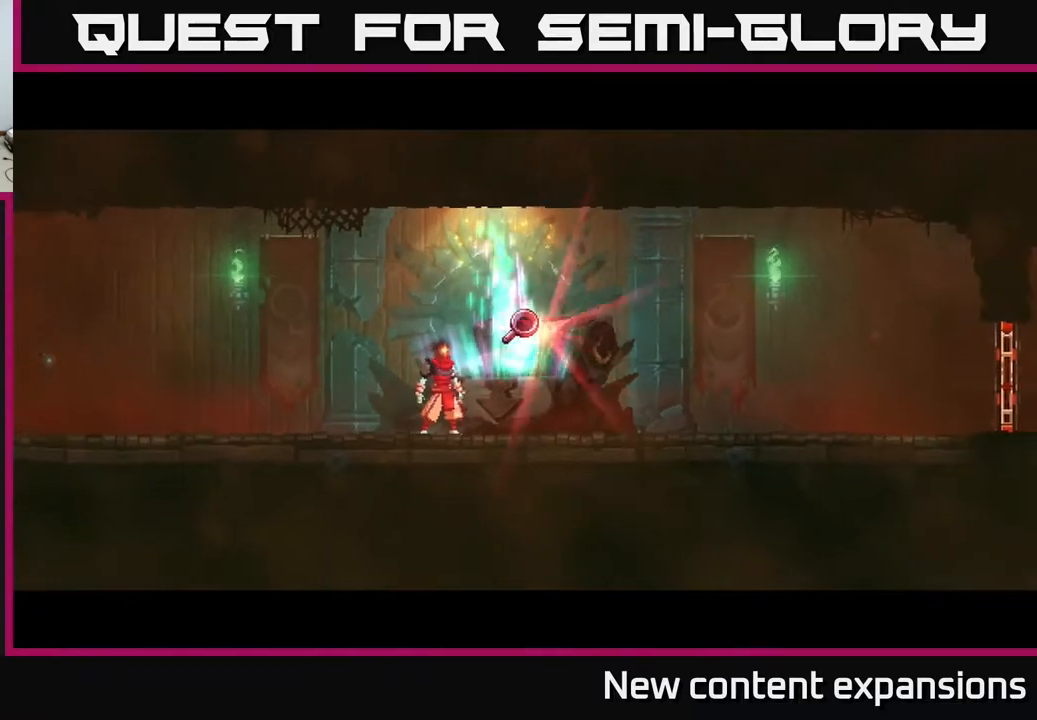
{"buttons": [], "left_stick": "center", "right_stick": "center", "events": []}
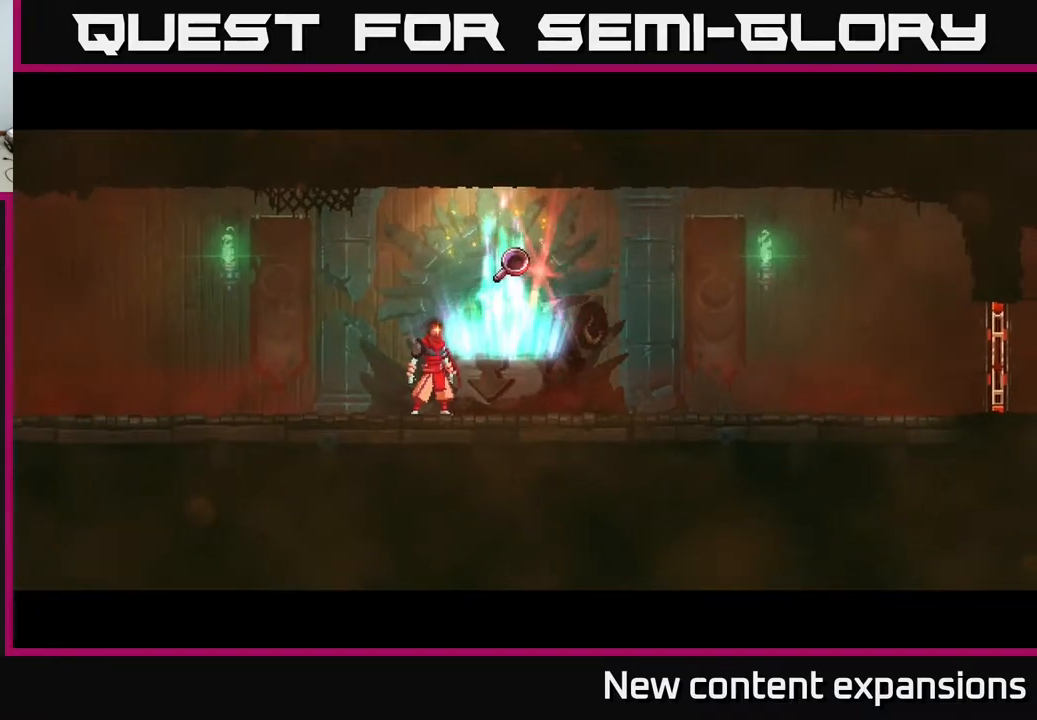
{"buttons": [], "left_stick": "center", "right_stick": "center", "events": [[150, "DPAD_RIGHT", "down"], [317, "DPAD_RIGHT", "up"]]}
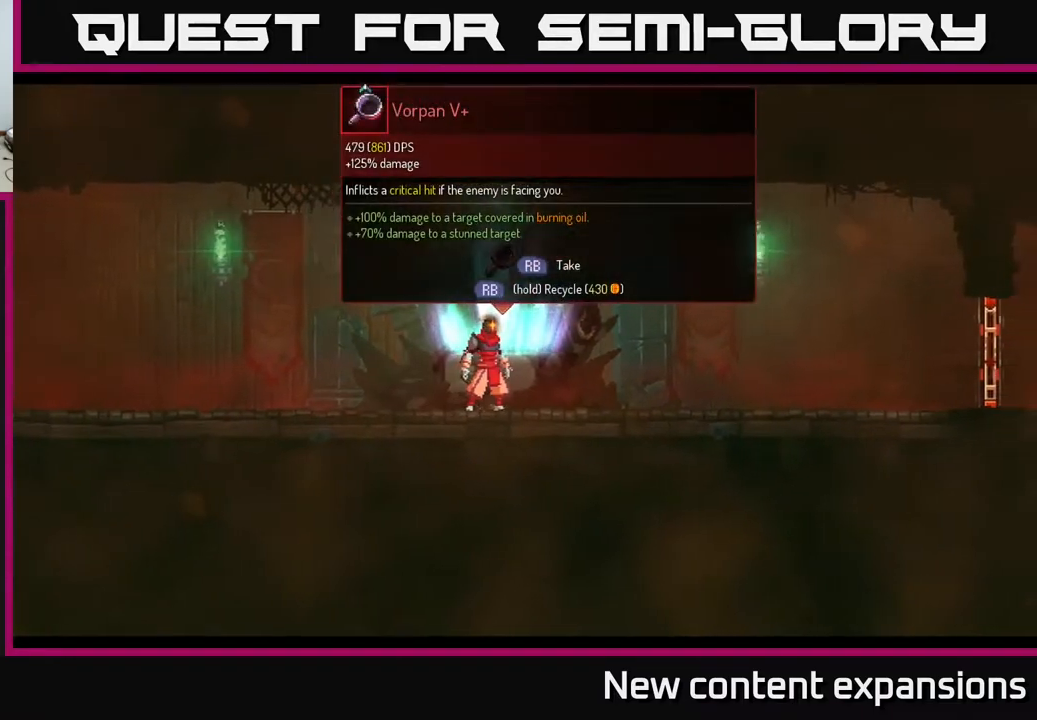
{"buttons": ["R1"], "left_stick": "center", "right_stick": "center", "events": [[150, "R1", "down"]]}
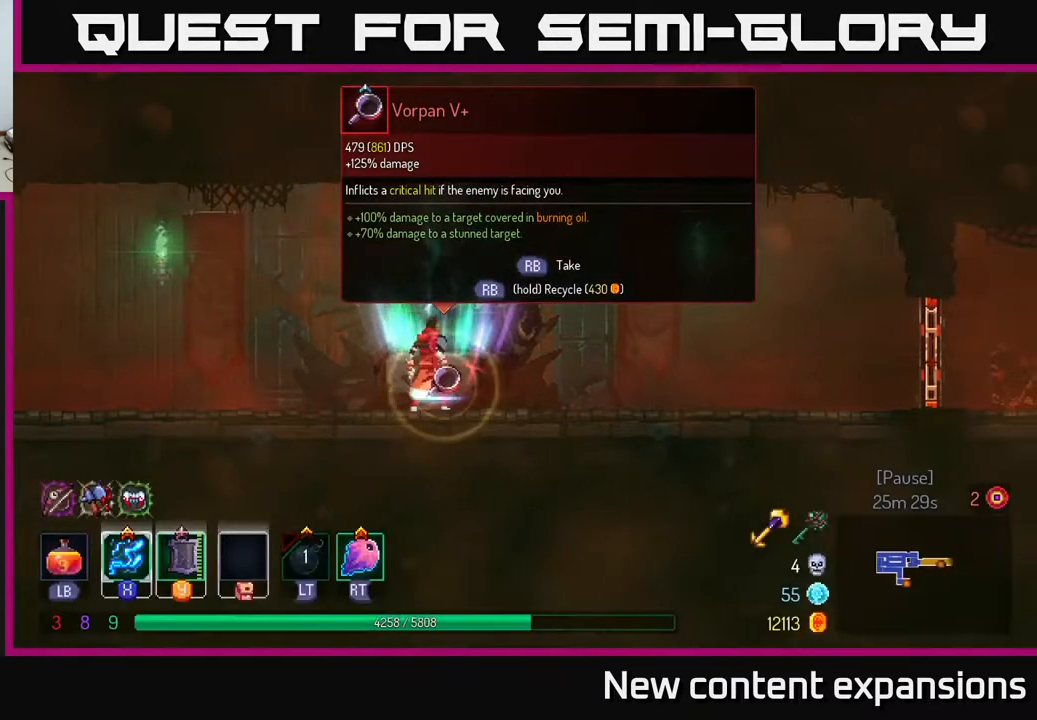
{"buttons": ["DPAD_RIGHT"], "left_stick": "center", "right_stick": "center", "events": [[367, "DPAD_RIGHT", "down"], [450, "R1", "up"]]}
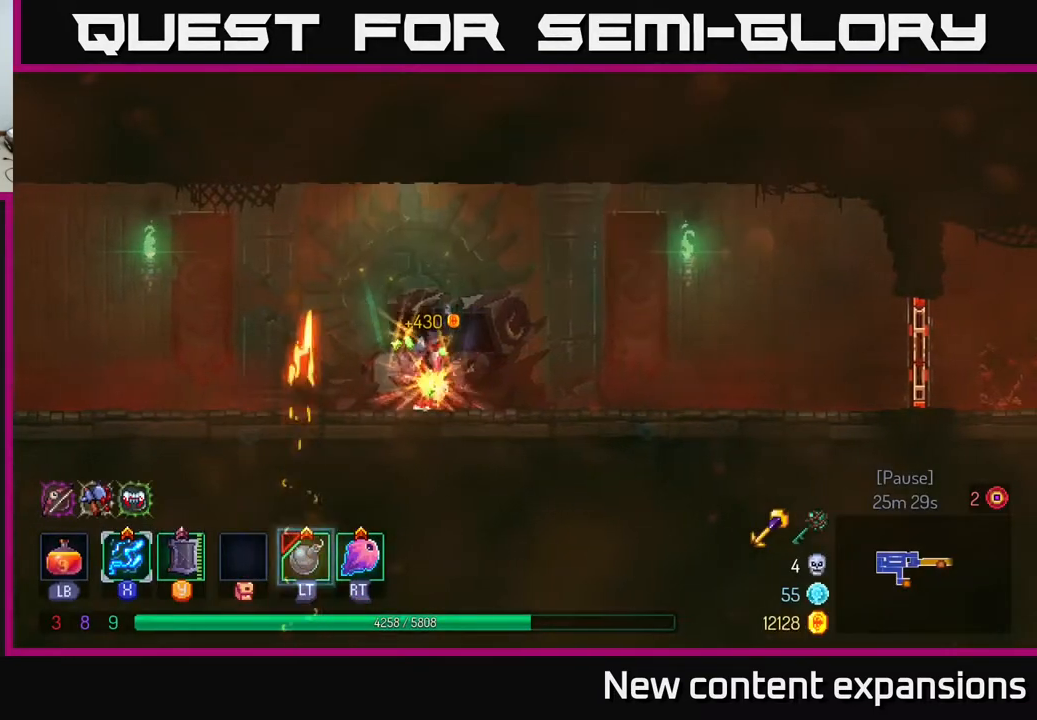
{"buttons": ["DPAD_RIGHT"], "left_stick": "center", "right_stick": "center", "events": [[83, "B", "down"], [167, "B", "up"]]}
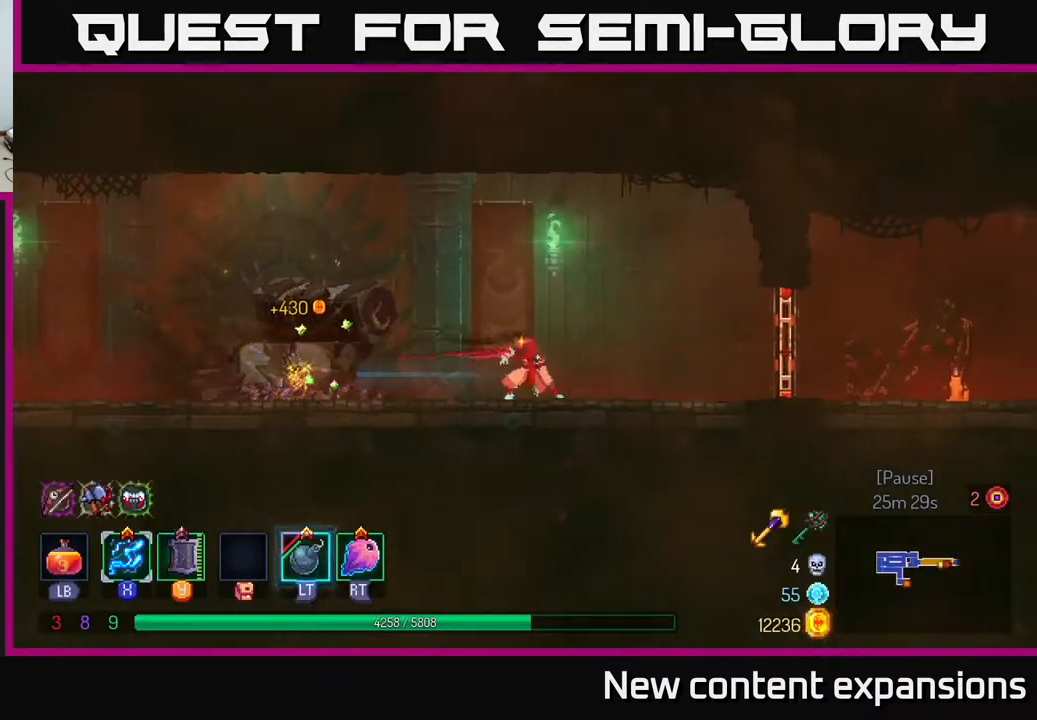
{"buttons": ["R1", "DPAD_RIGHT"], "left_stick": "center", "right_stick": "center", "events": [[500, "R1", "down"]]}
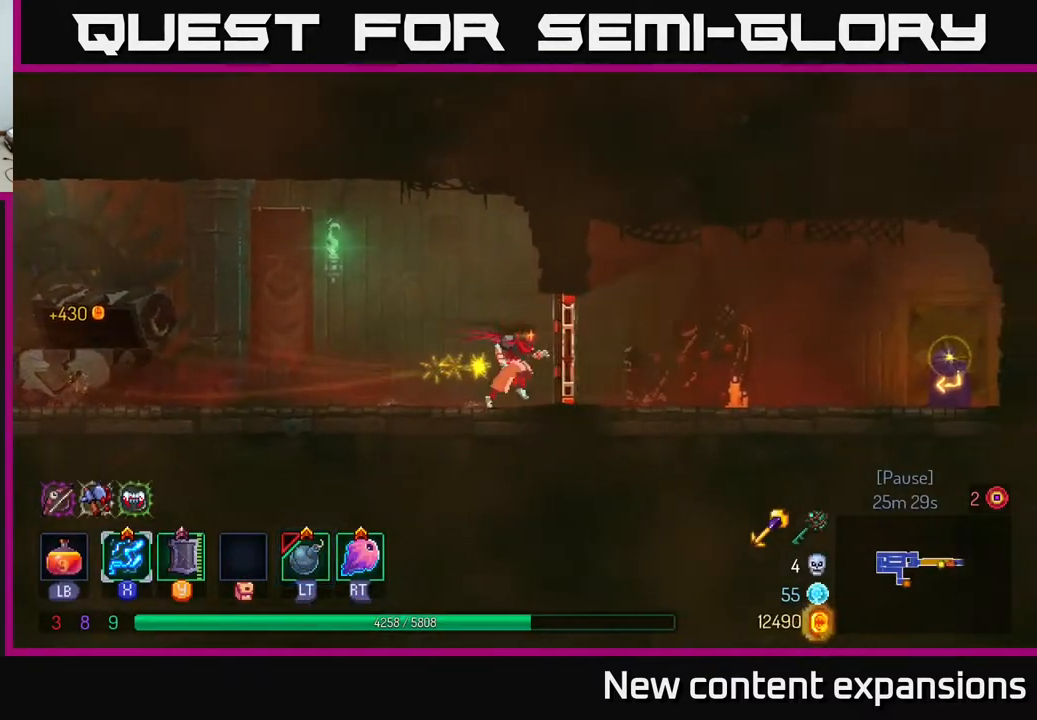
{"buttons": ["DPAD_RIGHT"], "left_stick": "center", "right_stick": "center", "events": [[83, "R1", "up"], [217, "B", "down"], [333, "B", "up"]]}
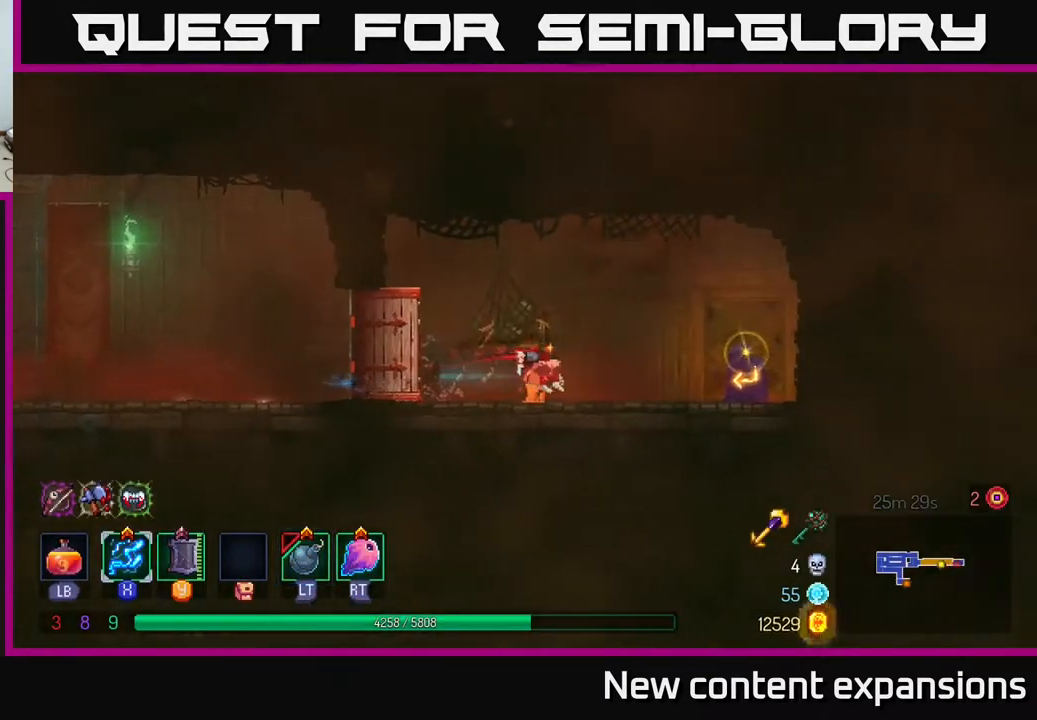
{"buttons": ["R1", "DPAD_RIGHT"], "left_stick": "center", "right_stick": "center", "events": [[317, "R1", "down"], [367, "R1", "up"], [450, "R1", "down"]]}
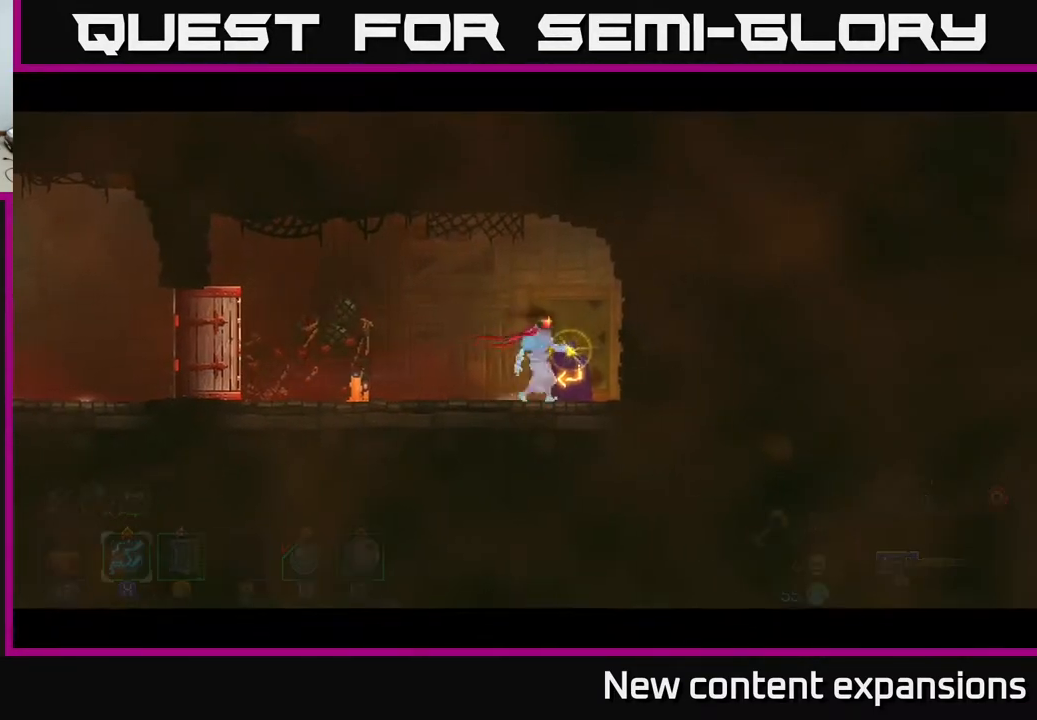
{"buttons": [], "left_stick": "center", "right_stick": "center", "events": [[33, "R1", "up"], [83, "DPAD_RIGHT", "up"]]}
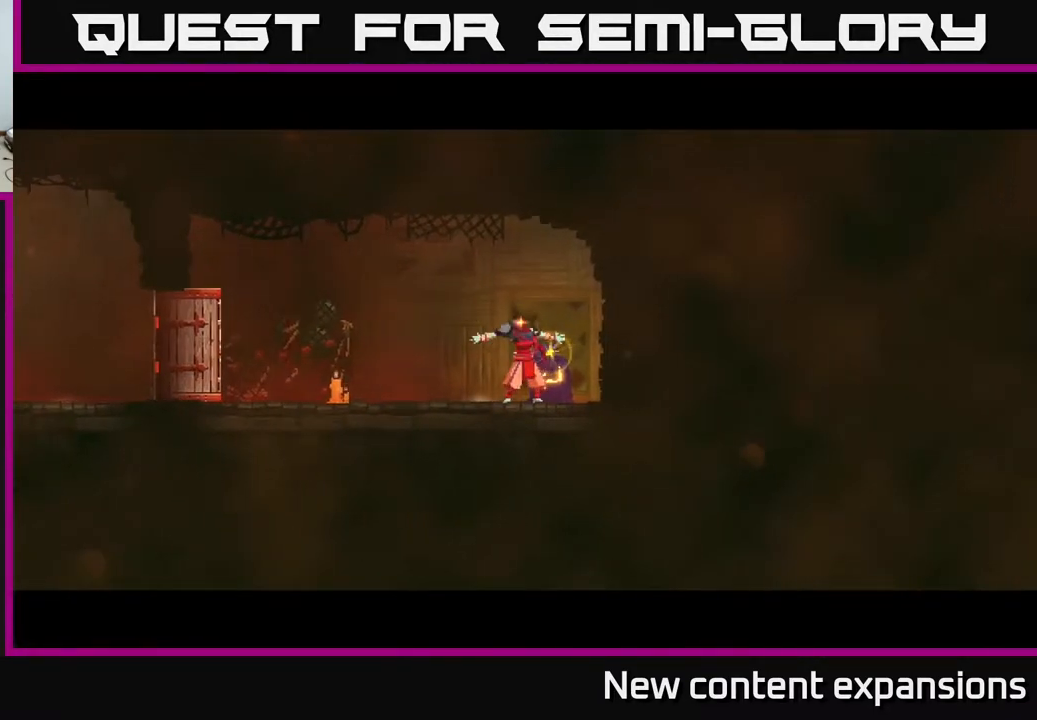
{"buttons": [], "left_stick": "center", "right_stick": "center", "events": []}
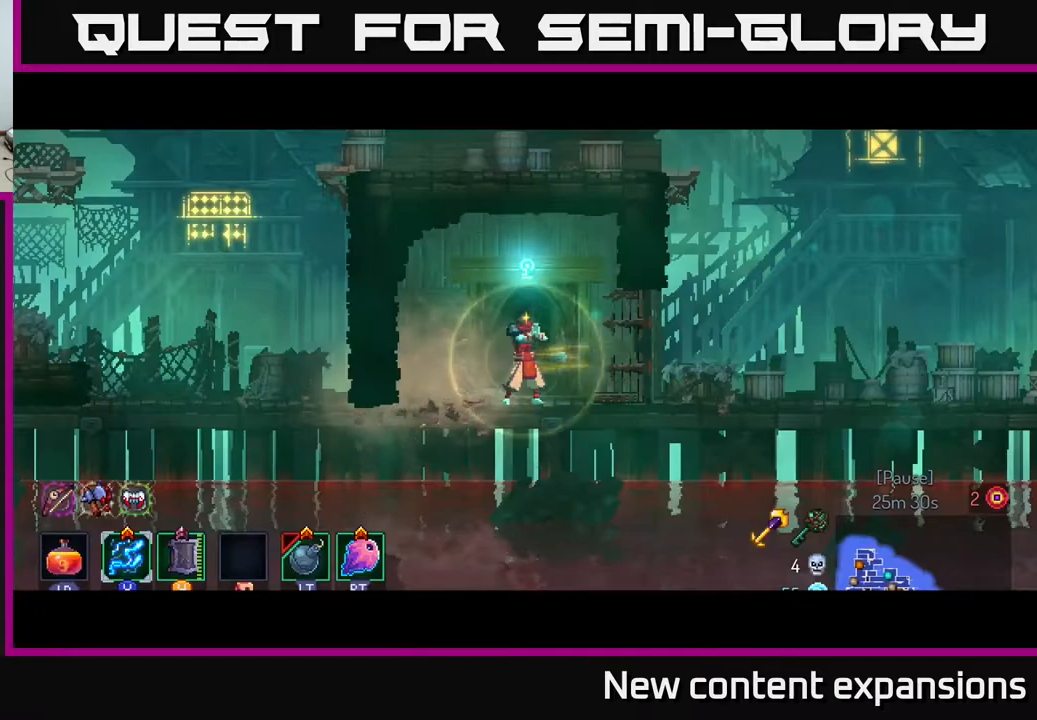
{"buttons": ["DPAD_RIGHT"], "left_stick": "center", "right_stick": "center", "events": [[283, "DPAD_RIGHT", "down"]]}
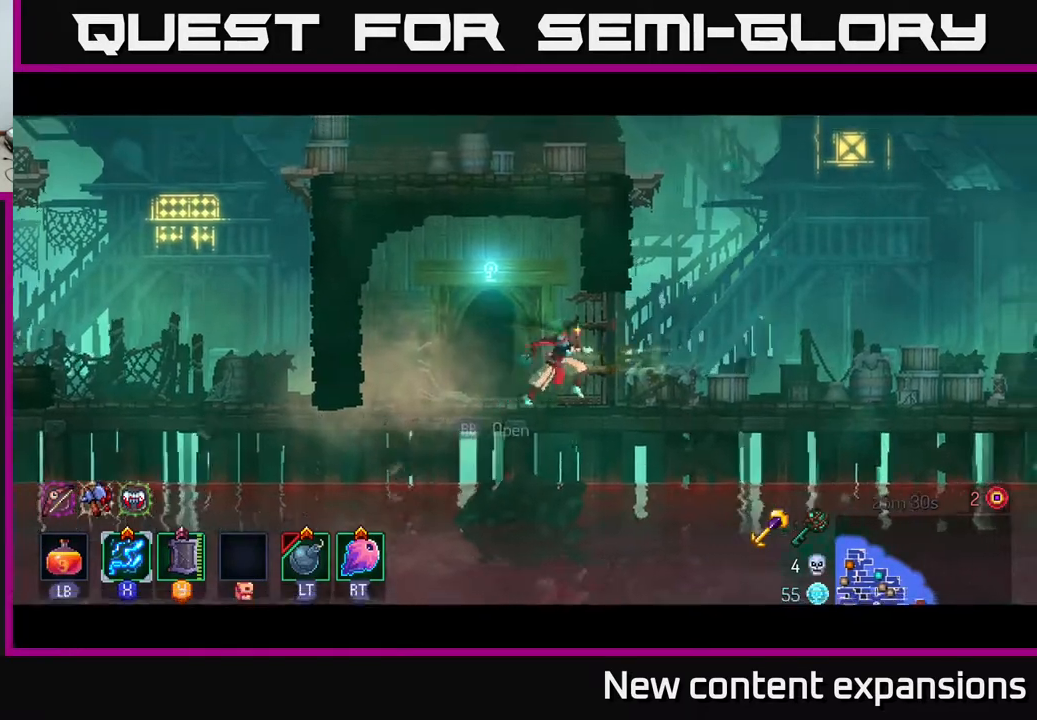
{"buttons": ["DPAD_RIGHT"], "left_stick": "center", "right_stick": "center", "events": [[233, "B", "down"], [467, "B", "up"]]}
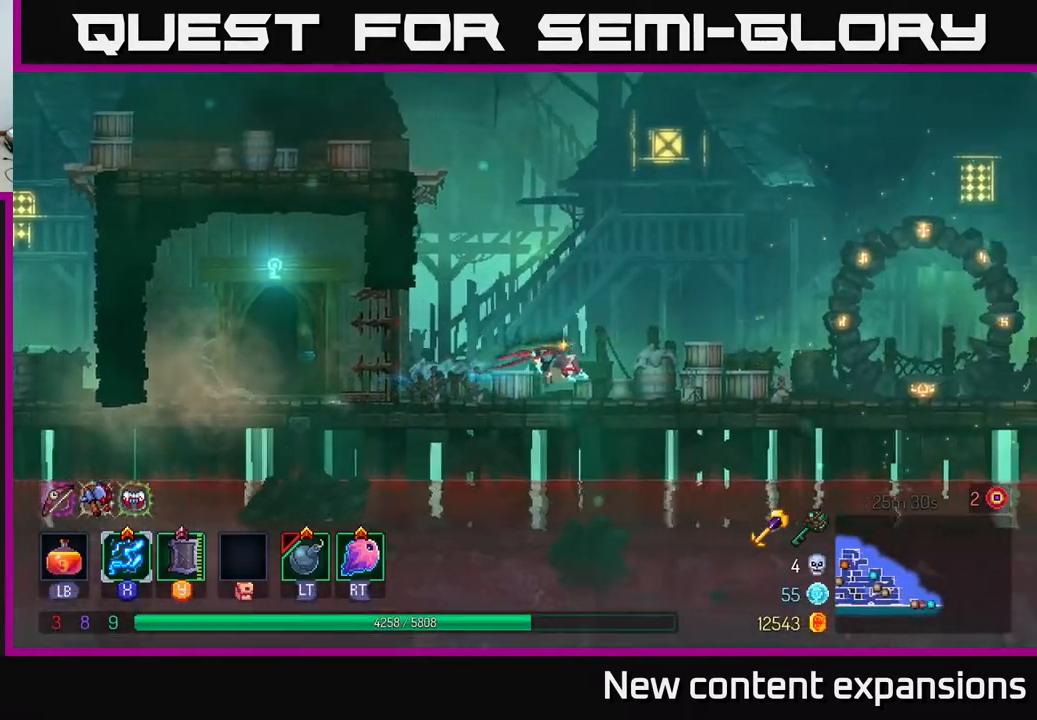
{"buttons": ["DPAD_RIGHT"], "left_stick": "center", "right_stick": "center", "events": []}
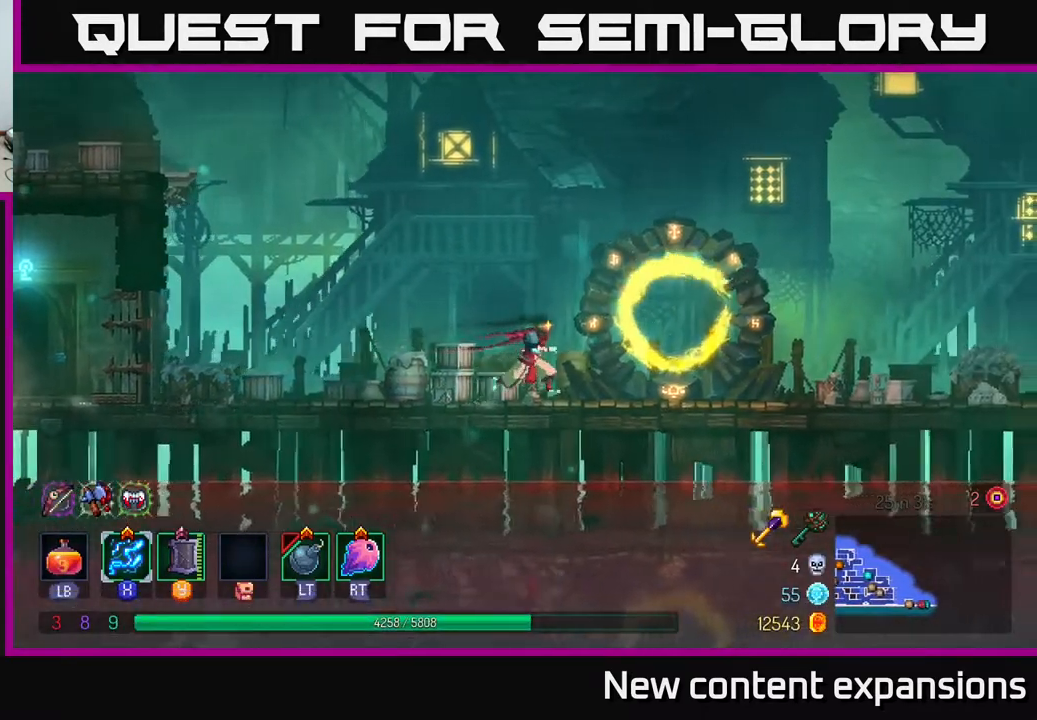
{"buttons": ["DPAD_RIGHT"], "left_stick": "center", "right_stick": "center", "events": [[200, "B", "down"], [383, "B", "up"]]}
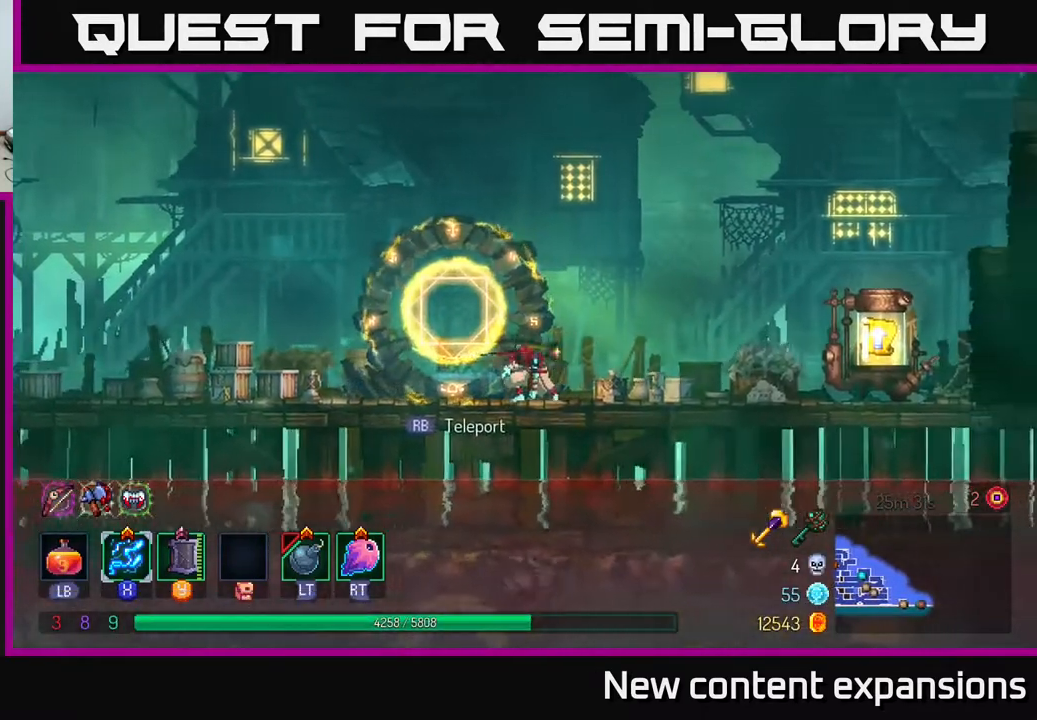
{"buttons": ["DPAD_RIGHT"], "left_stick": "center", "right_stick": "center", "events": [[100, "A", "down"], [200, "A", "up"]]}
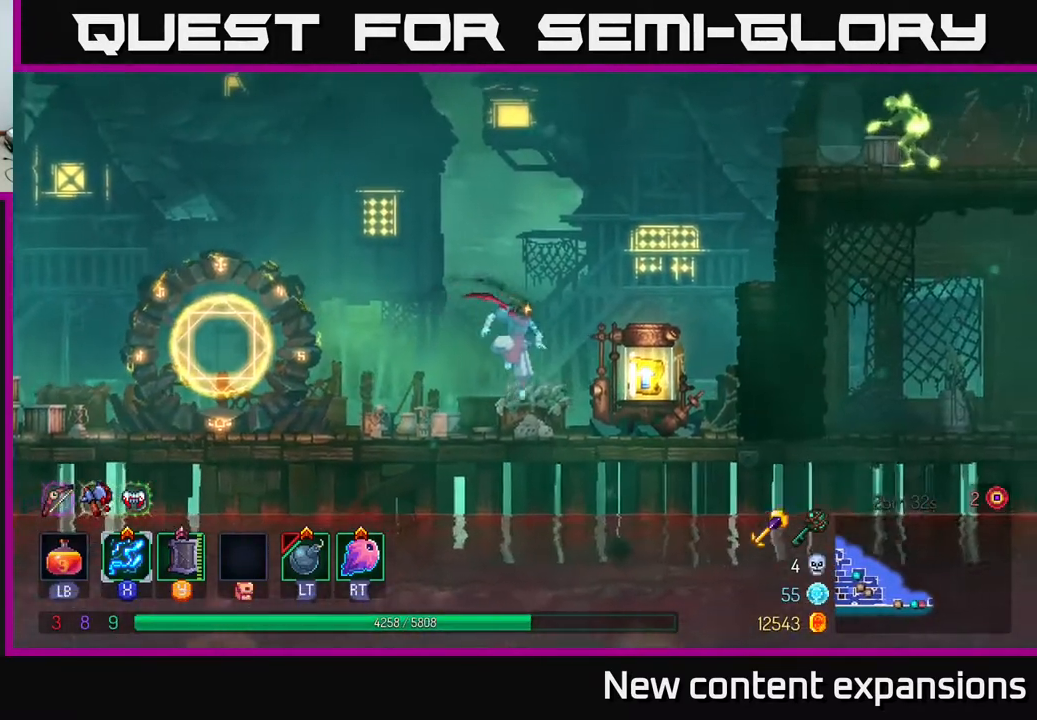
{"buttons": [], "left_stick": "center", "right_stick": "center", "events": [[250, "DPAD_RIGHT", "up"], [250, "R1", "down"], [383, "R1", "up"]]}
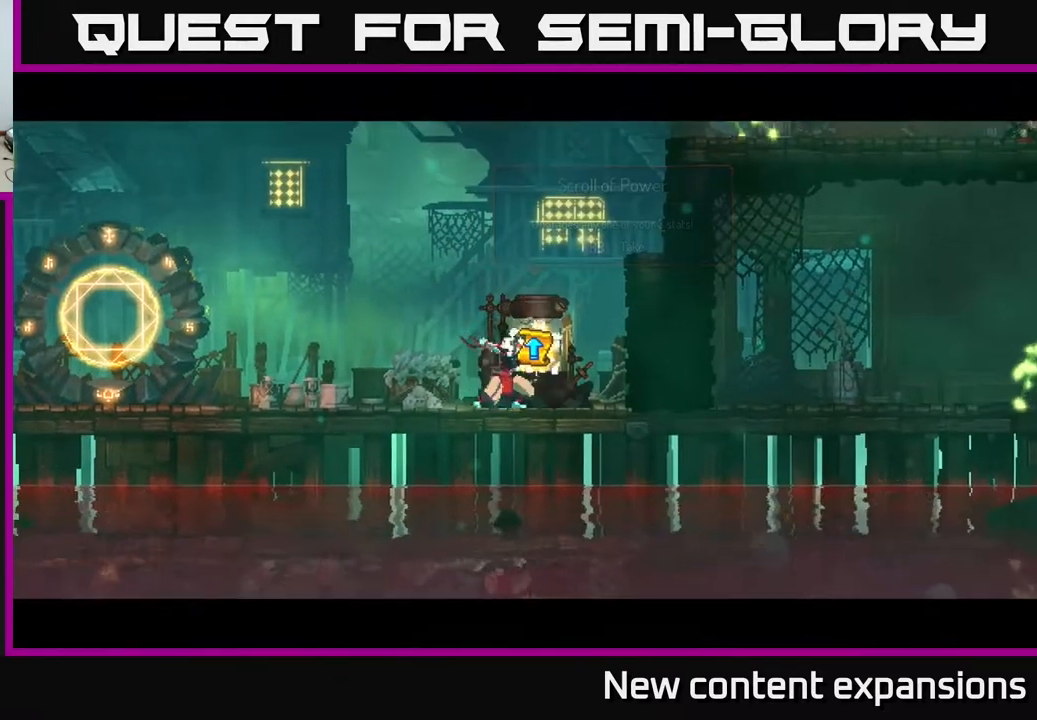
{"buttons": [], "left_stick": "center", "right_stick": "center", "events": []}
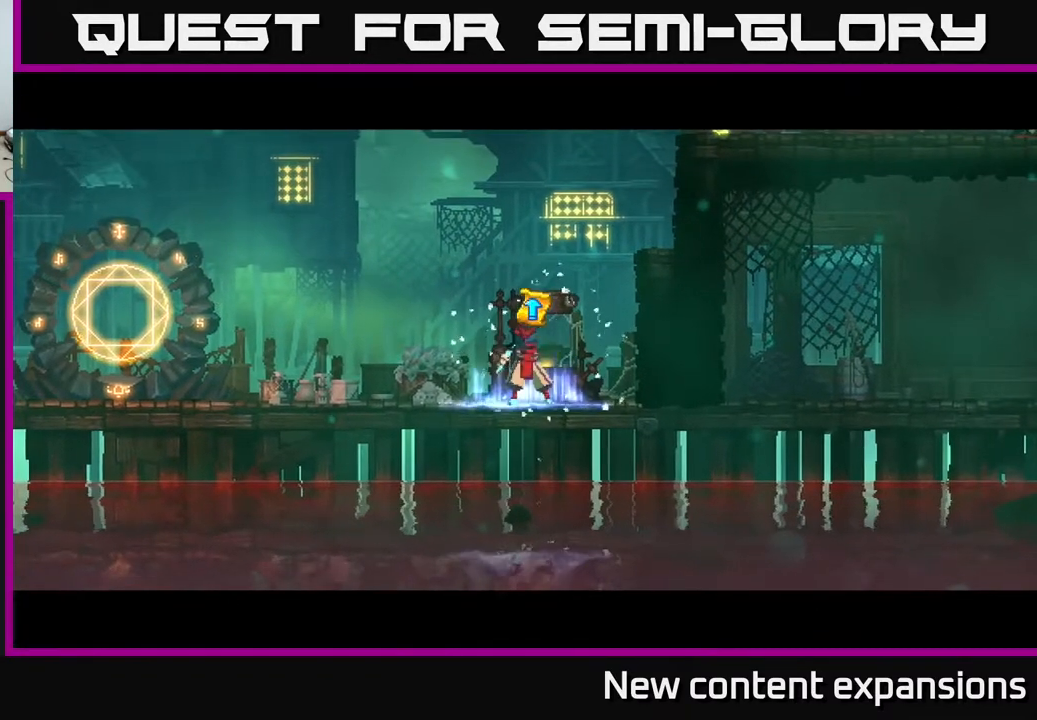
{"buttons": [], "left_stick": "center", "right_stick": "center", "events": []}
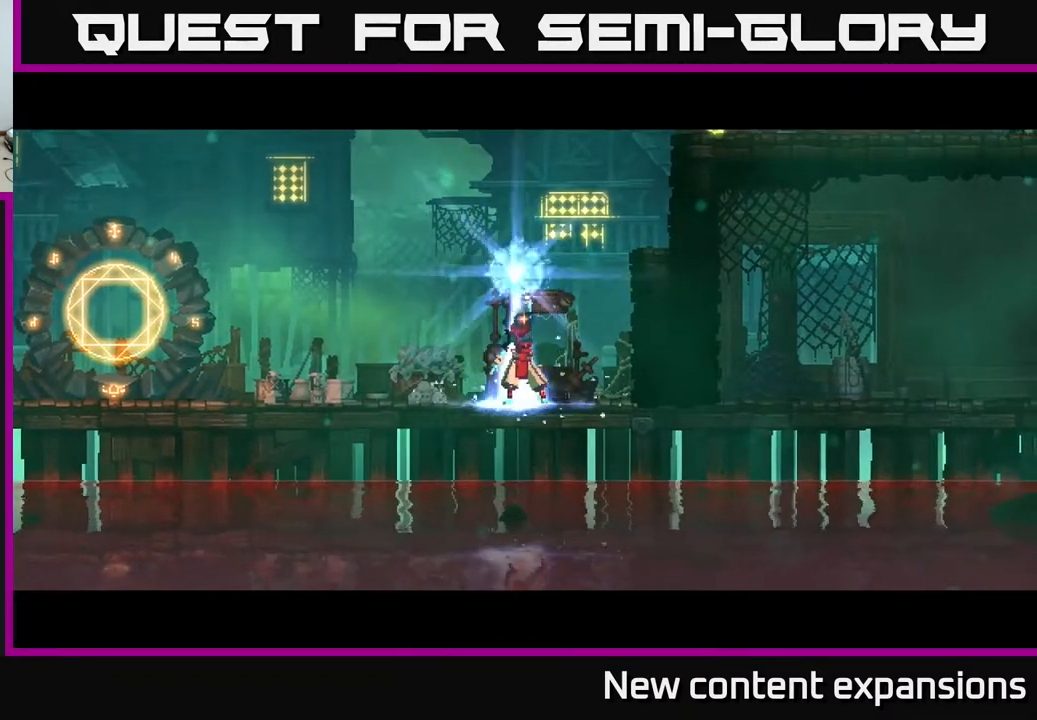
{"buttons": [], "left_stick": "center", "right_stick": "center", "events": []}
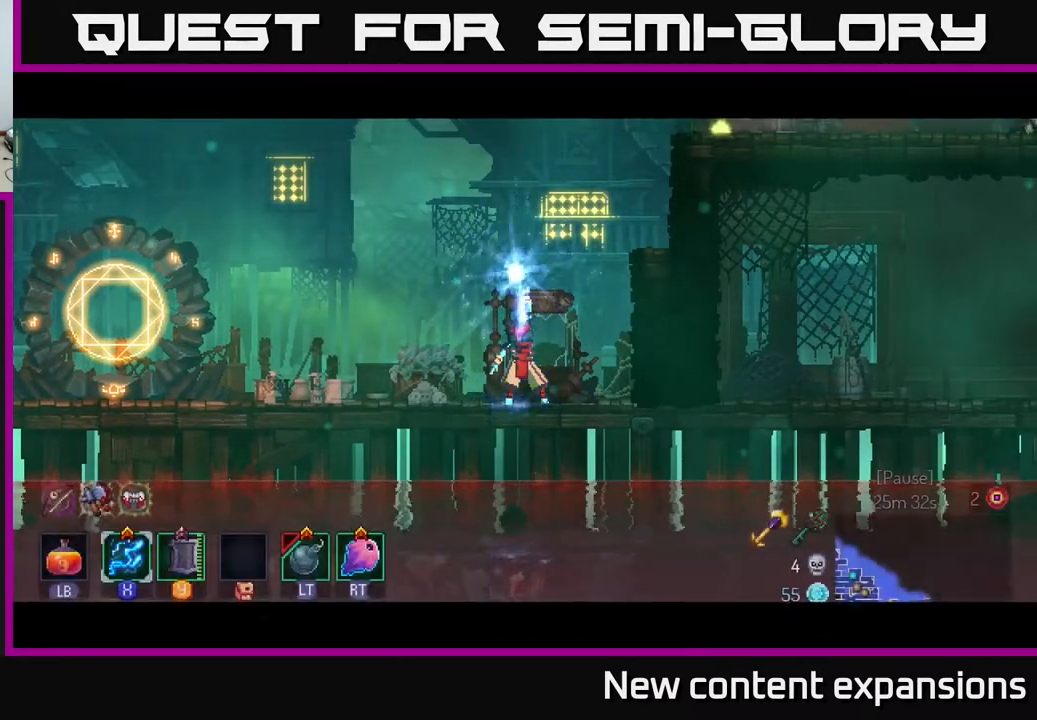
{"buttons": [], "left_stick": "center", "right_stick": "center", "events": []}